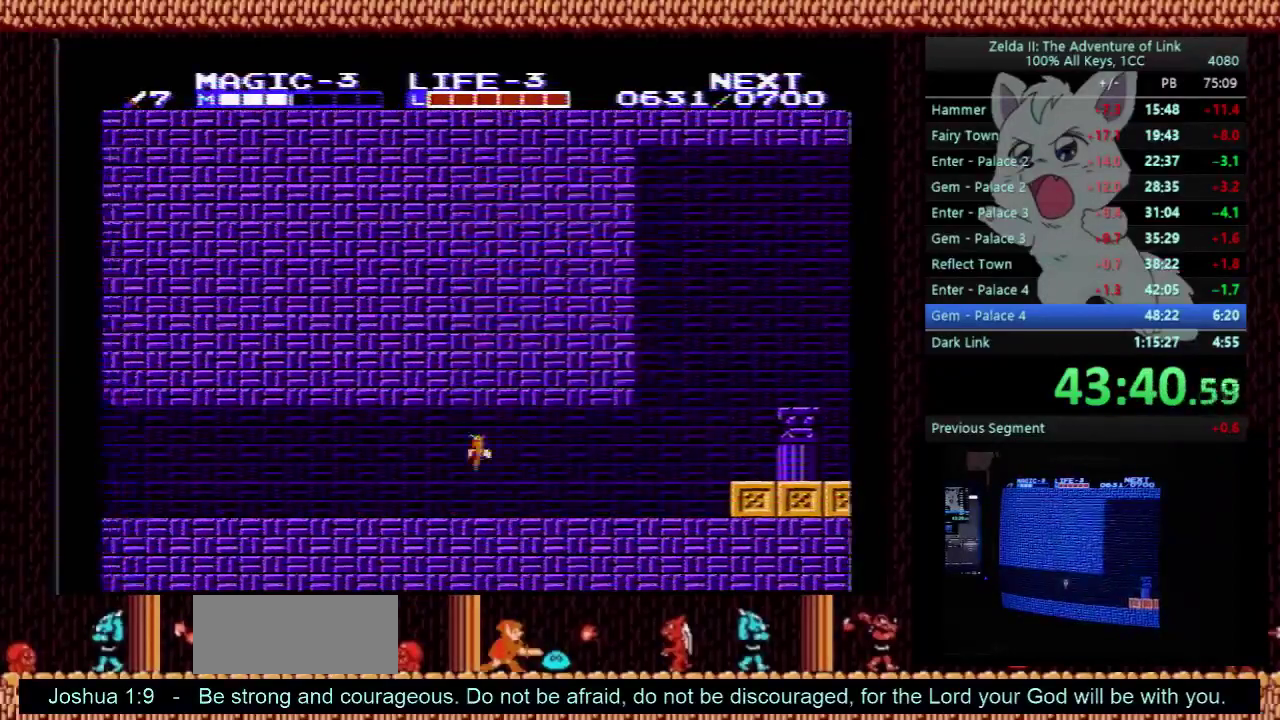
Gameplay with a controller (Nintendo layout); each line is a JSON object with the inputs held at the frame after it. "events" lists button and stick changes between this image and that frame as [ms after this image, input, new state], when the widget could be followed in between. Not read: L3 R3.
{"buttons": ["DPAD_LEFT"], "events": []}
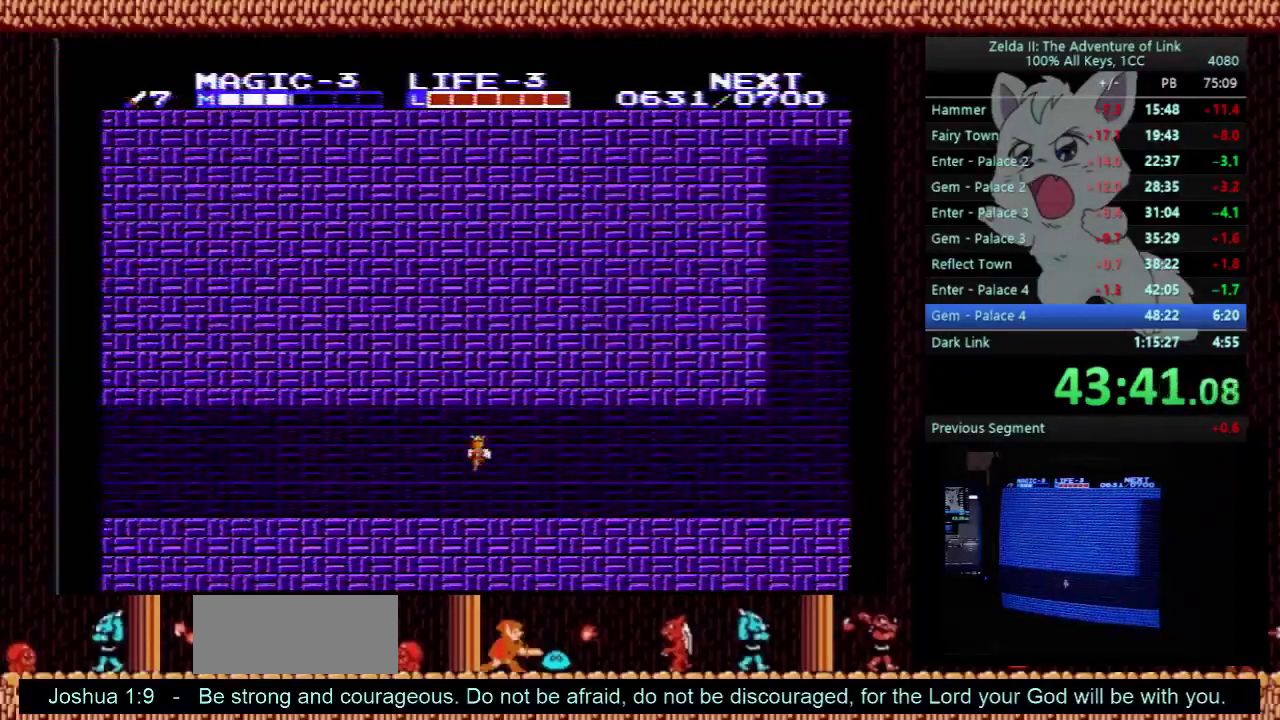
{"buttons": ["DPAD_LEFT"], "events": []}
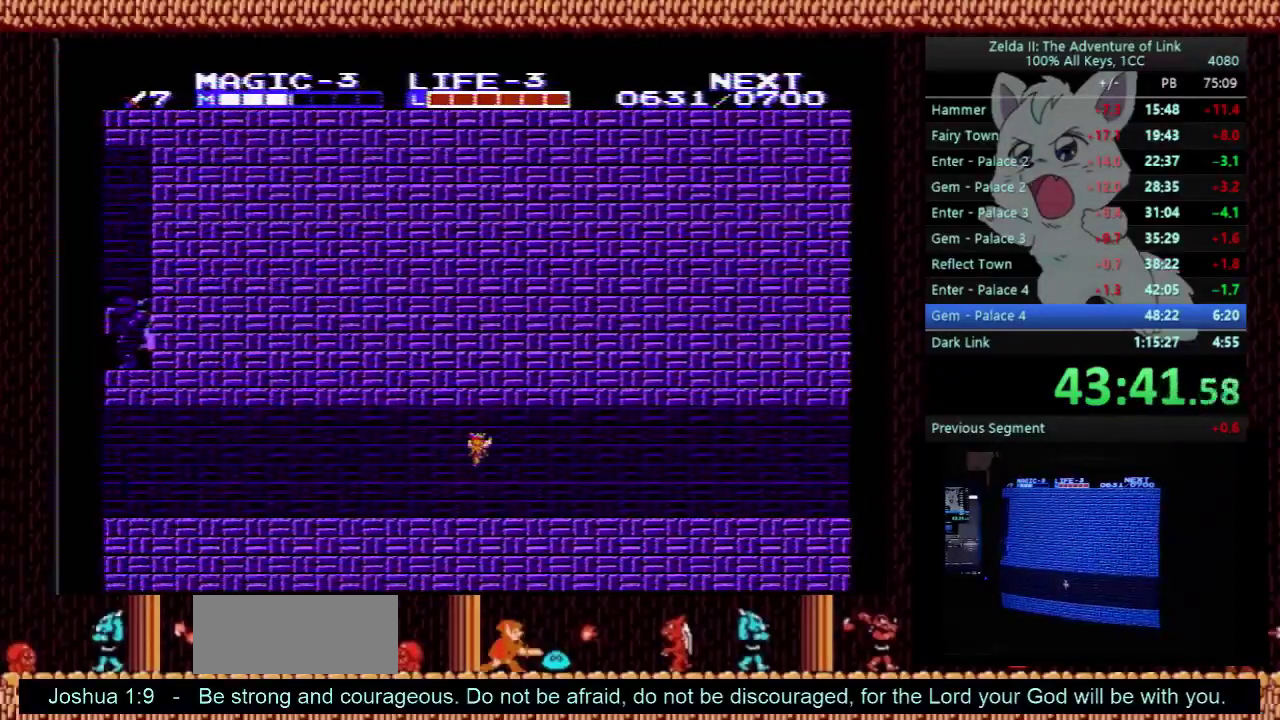
{"buttons": ["DPAD_LEFT"], "events": []}
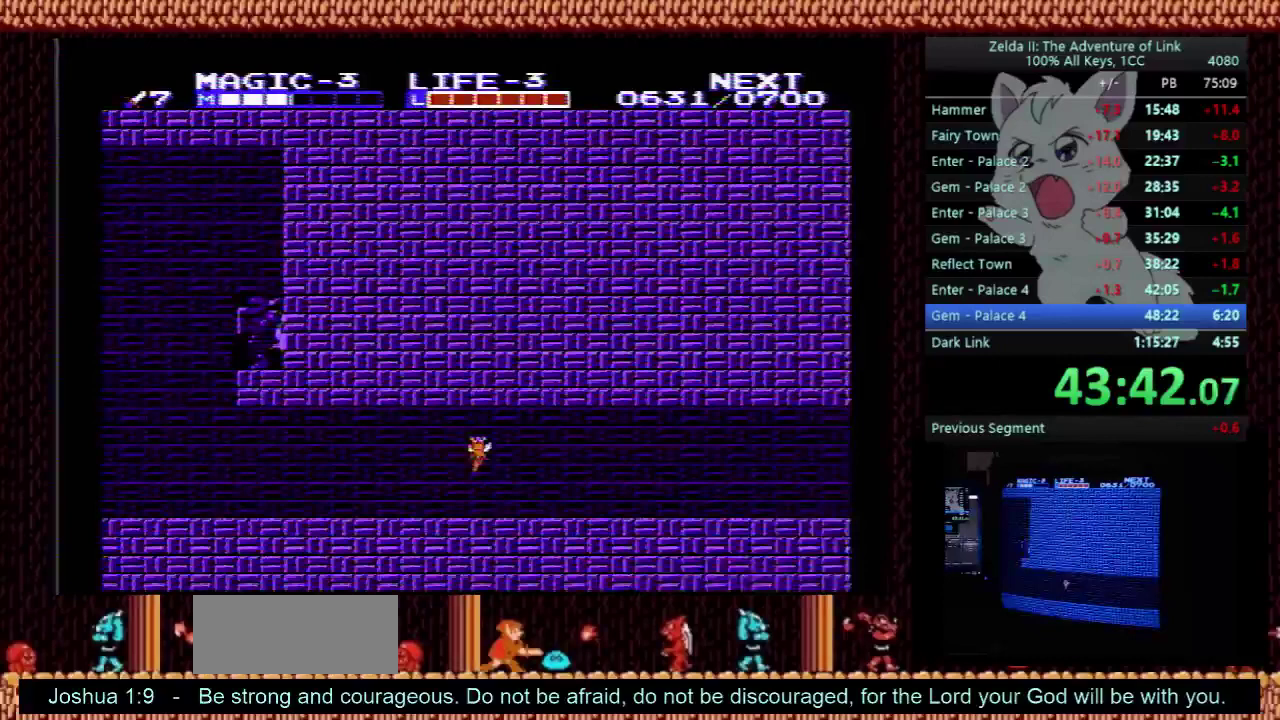
{"buttons": ["DPAD_LEFT"], "events": []}
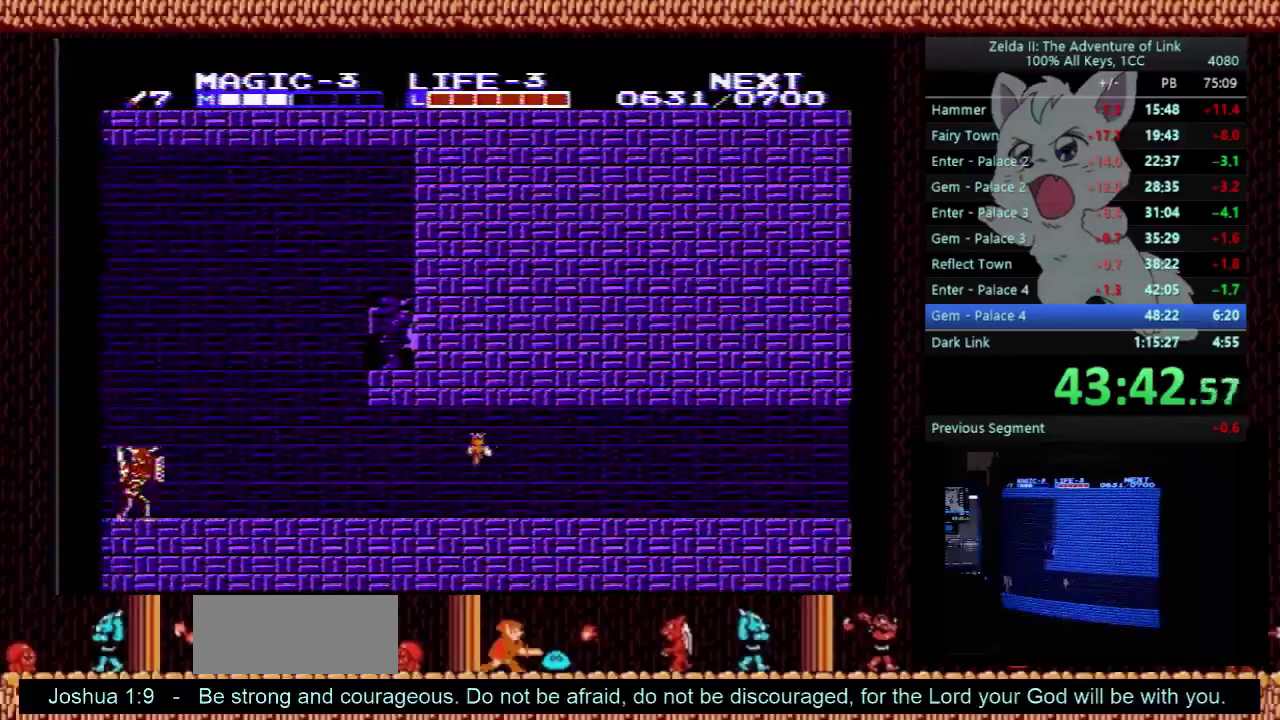
{"buttons": ["DPAD_UP", "DPAD_LEFT"], "events": [[467, "DPAD_UP", "down"]]}
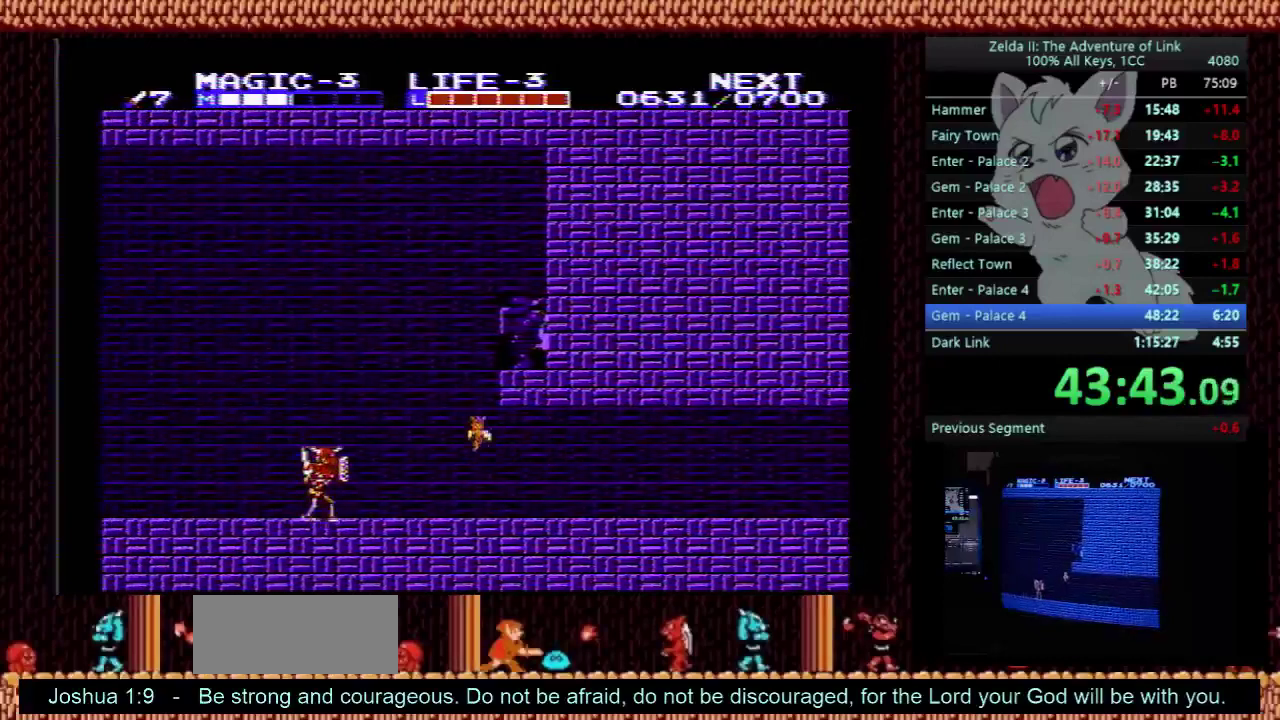
{"buttons": ["DPAD_UP", "DPAD_LEFT"], "events": []}
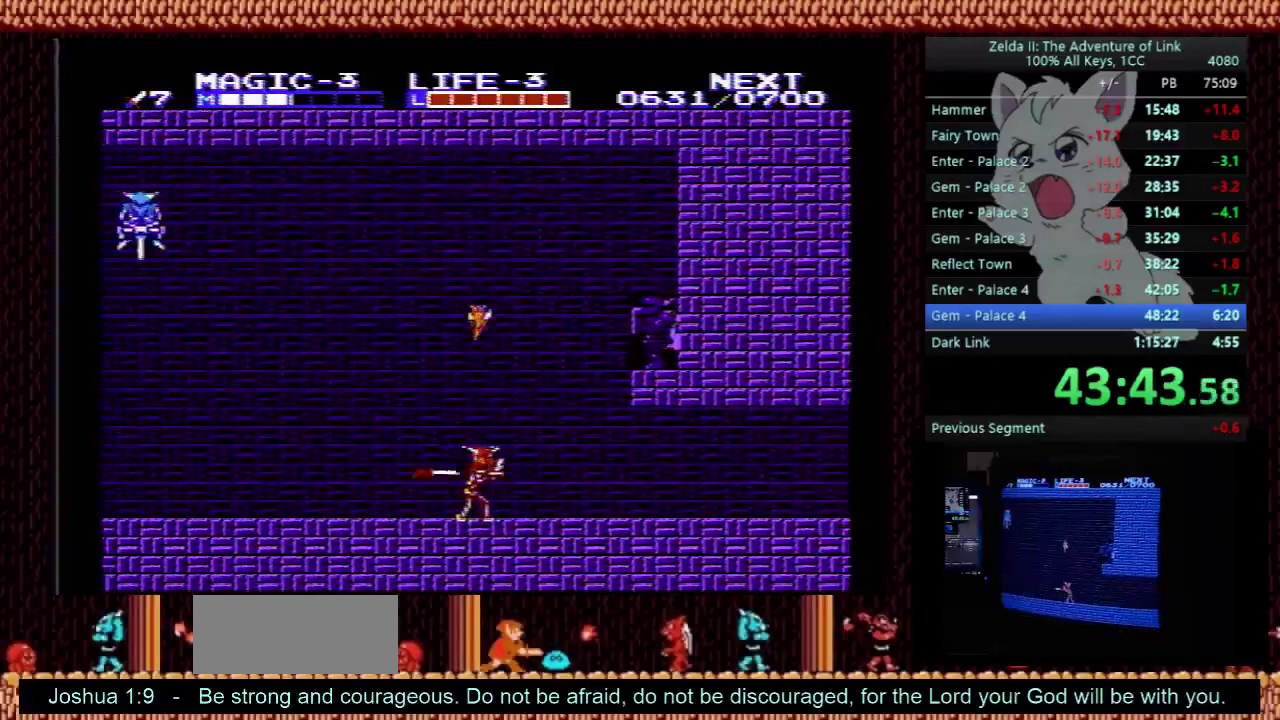
{"buttons": ["DPAD_LEFT"], "events": [[200, "DPAD_UP", "up"]]}
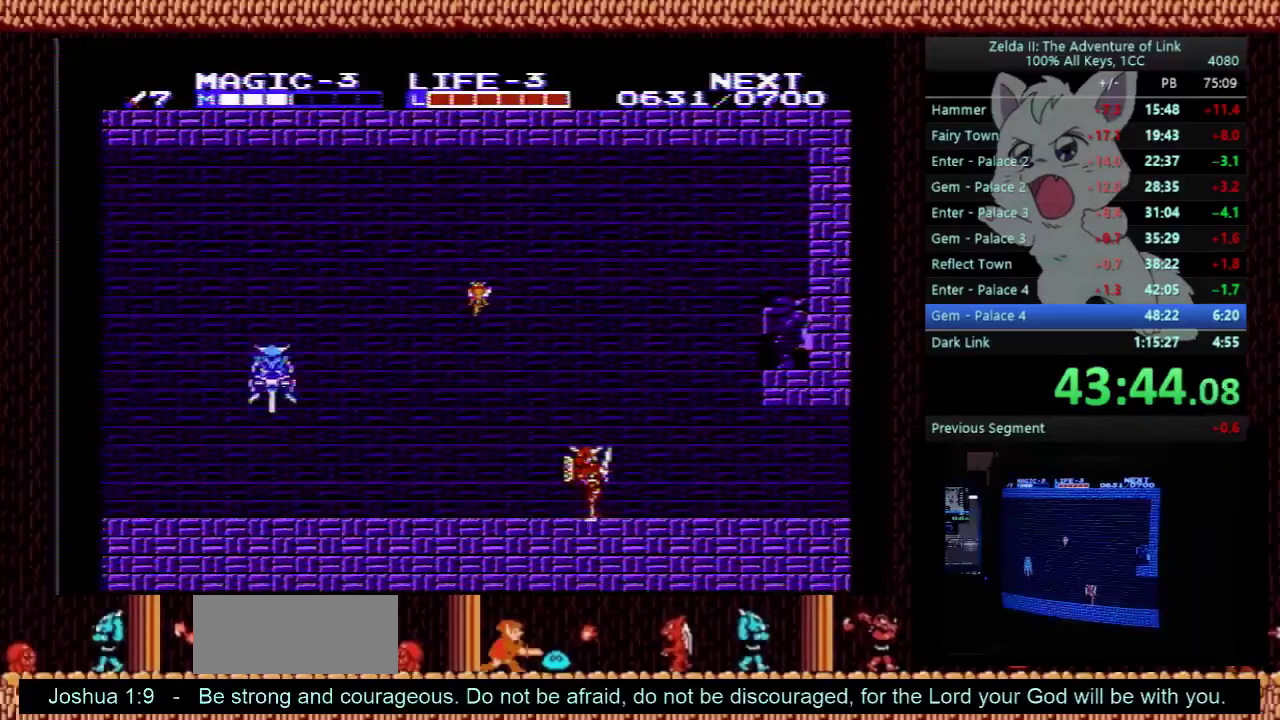
{"buttons": ["DPAD_LEFT"], "events": []}
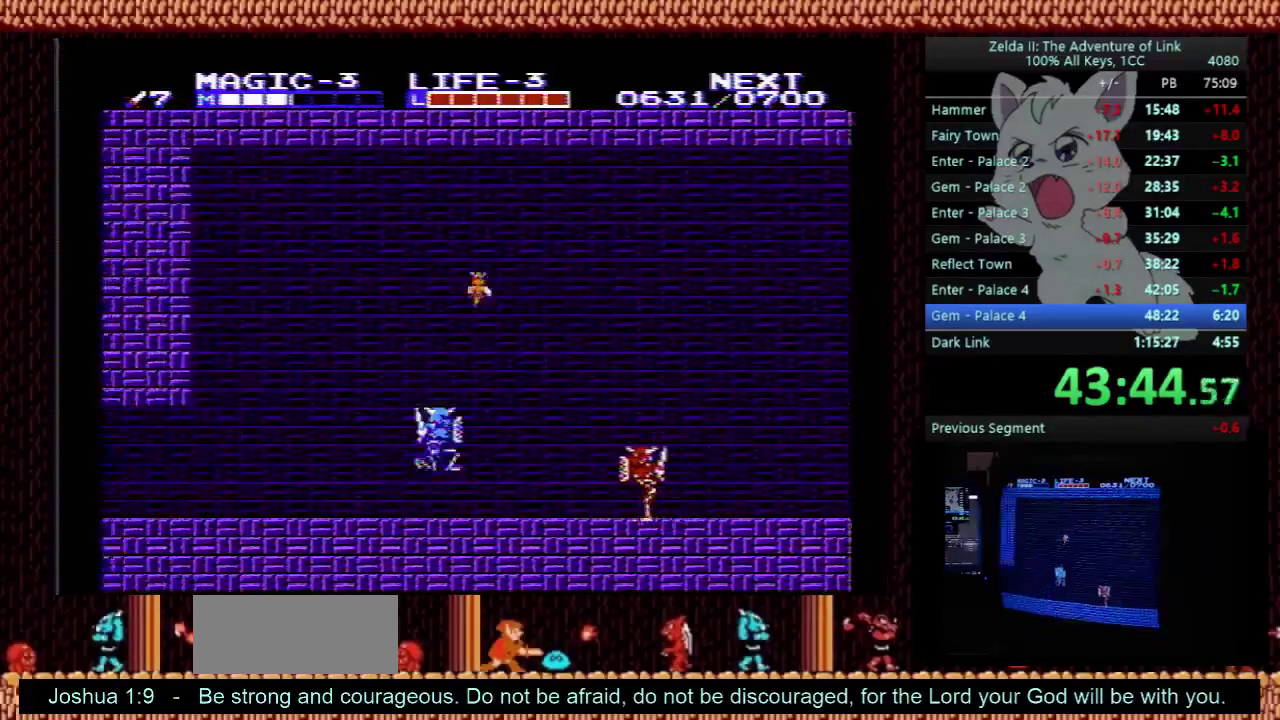
{"buttons": ["DPAD_DOWN", "DPAD_LEFT"], "events": [[267, "DPAD_DOWN", "down"]]}
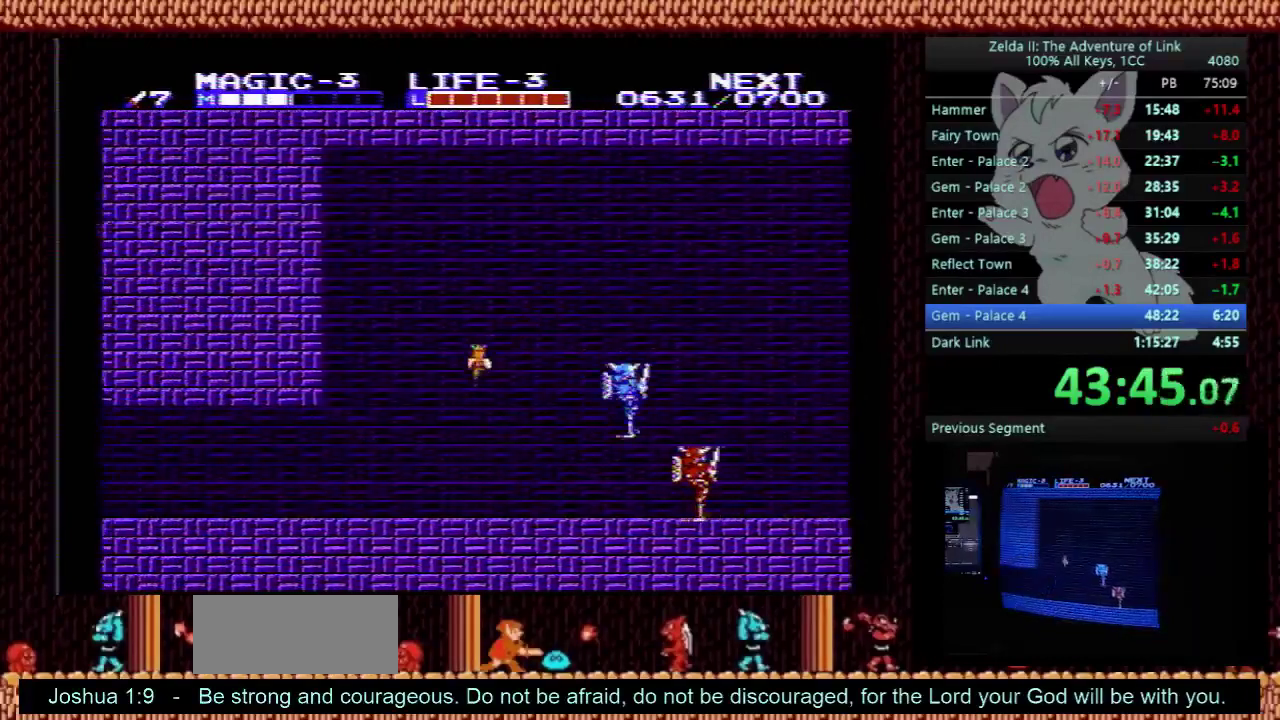
{"buttons": ["DPAD_LEFT"], "events": [[433, "DPAD_DOWN", "up"]]}
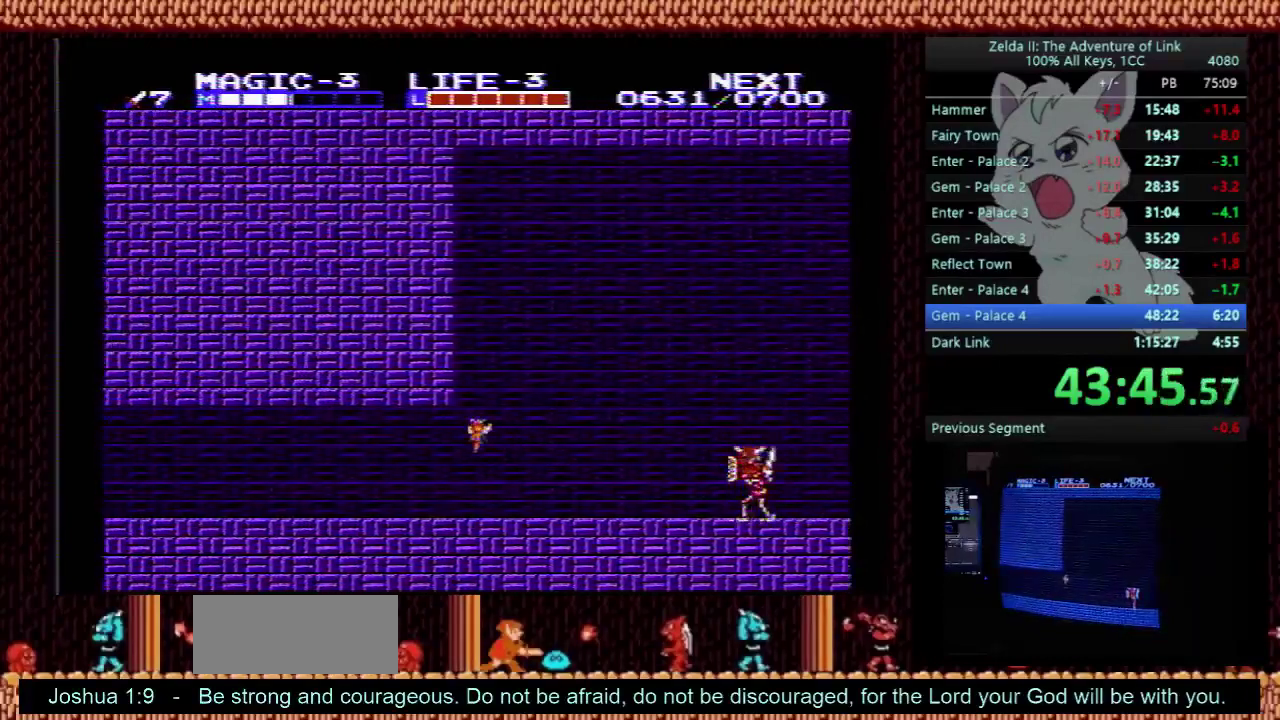
{"buttons": ["DPAD_LEFT"], "events": []}
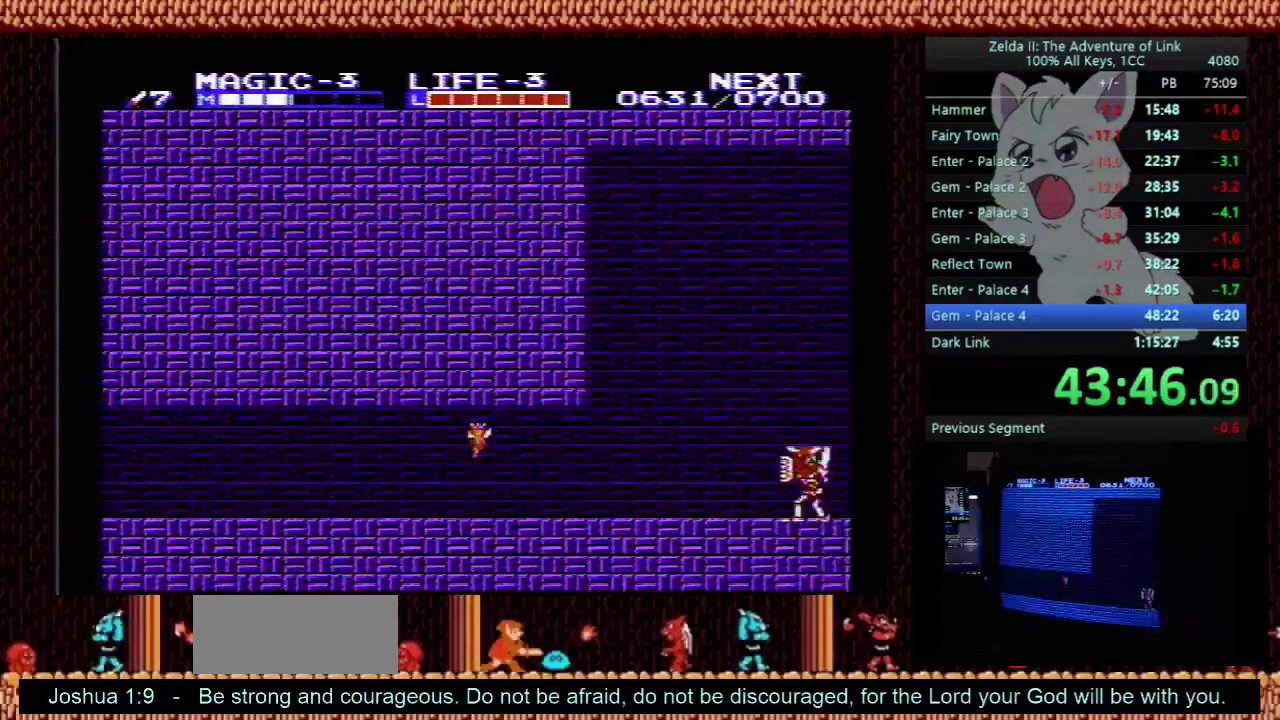
{"buttons": ["DPAD_LEFT"], "events": []}
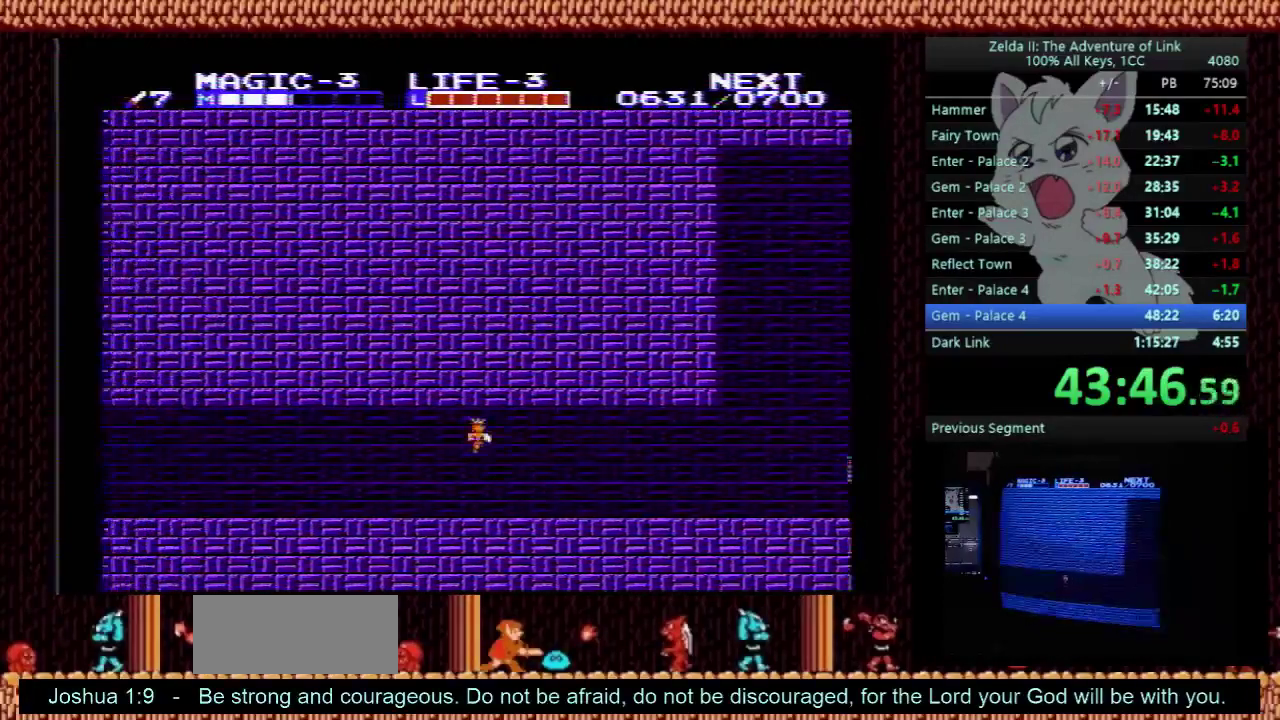
{"buttons": ["DPAD_LEFT"], "events": []}
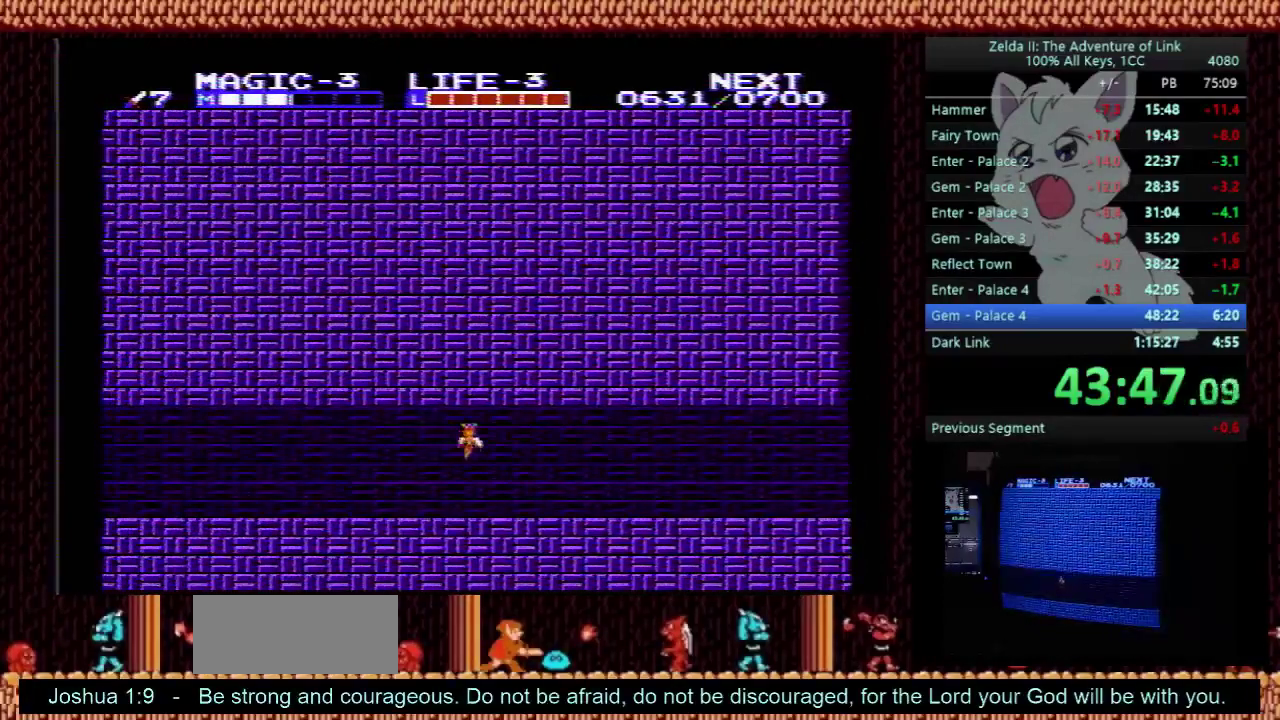
{"buttons": ["DPAD_LEFT"], "events": []}
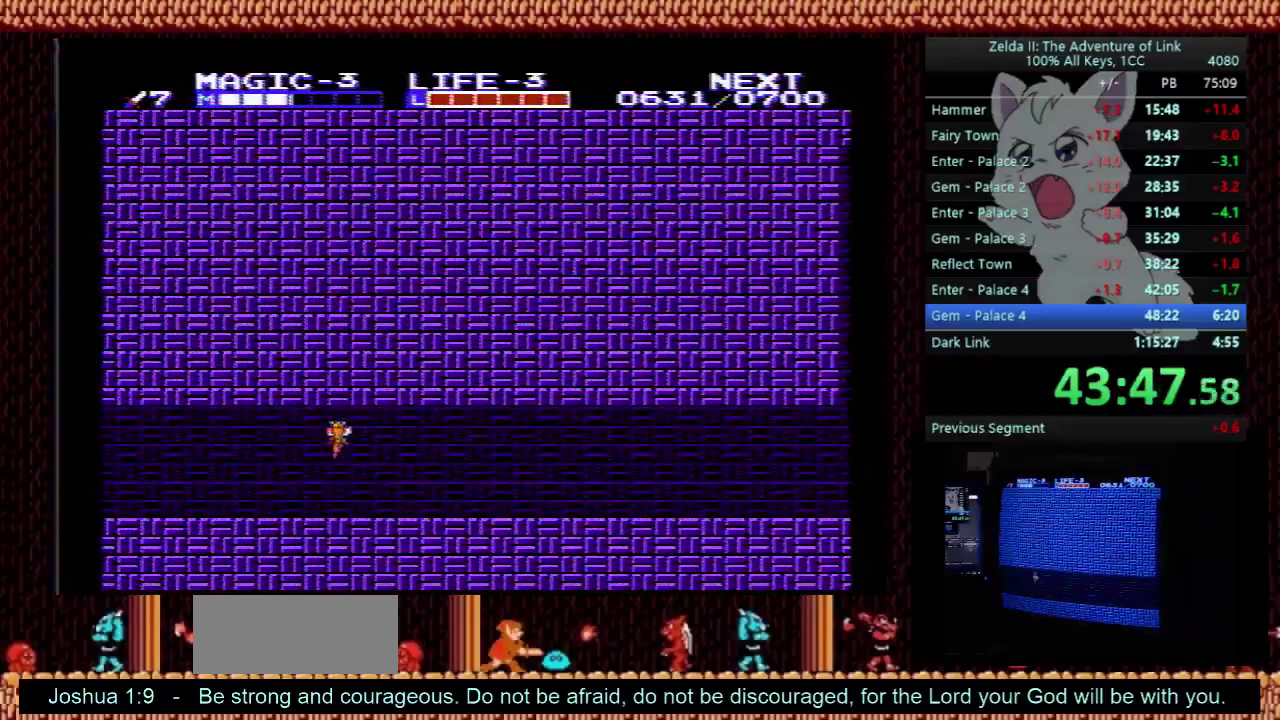
{"buttons": ["DPAD_LEFT"], "events": []}
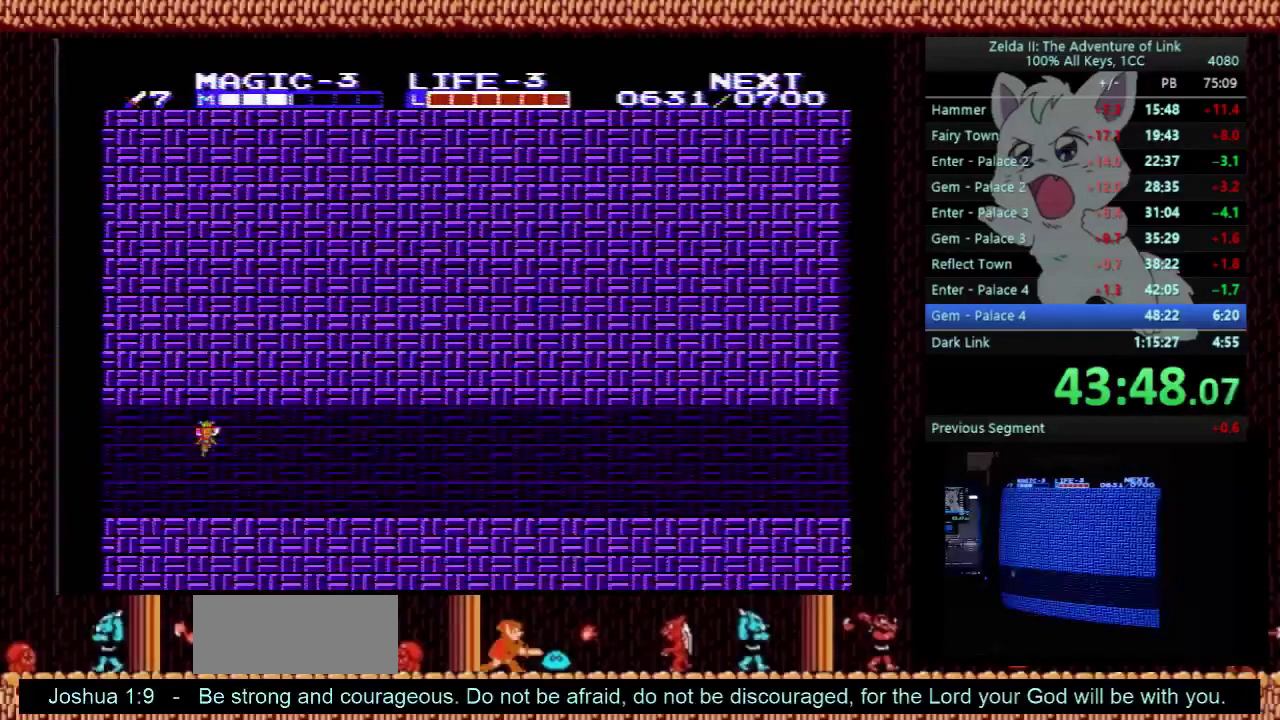
{"buttons": ["DPAD_LEFT"], "events": []}
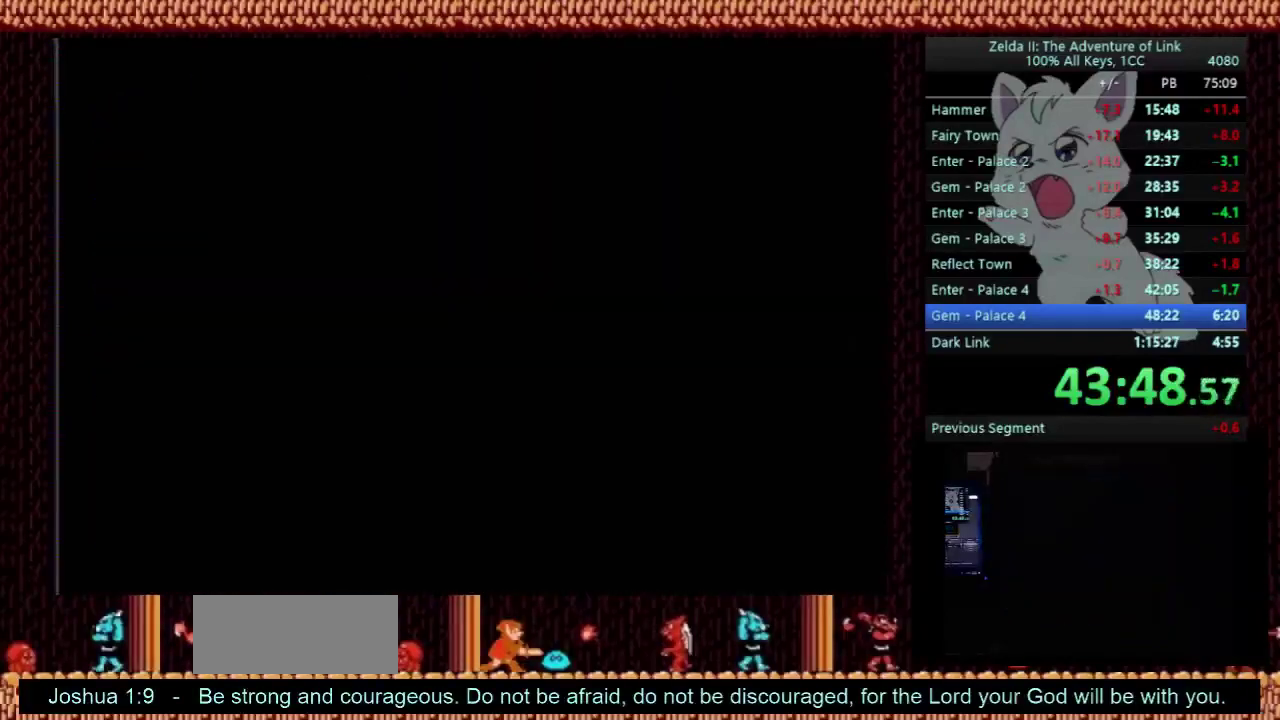
{"buttons": ["DPAD_LEFT"], "events": []}
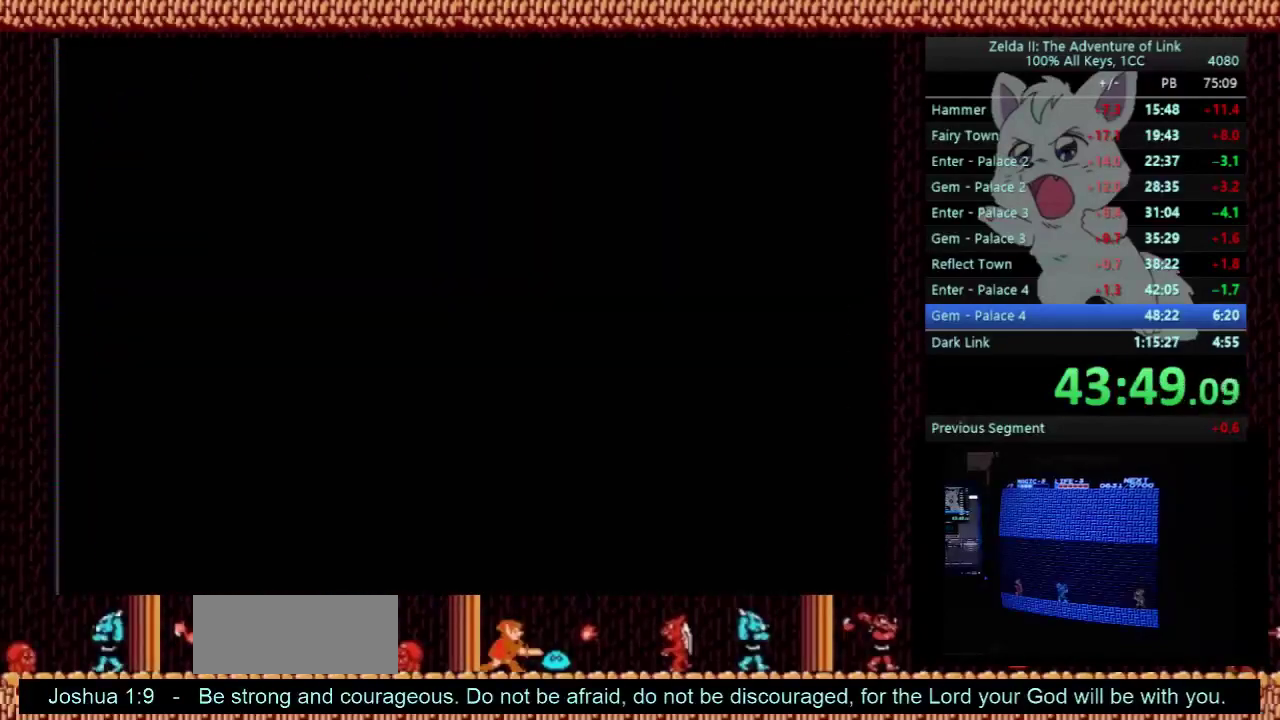
{"buttons": ["A", "DPAD_LEFT"], "events": [[500, "A", "down"]]}
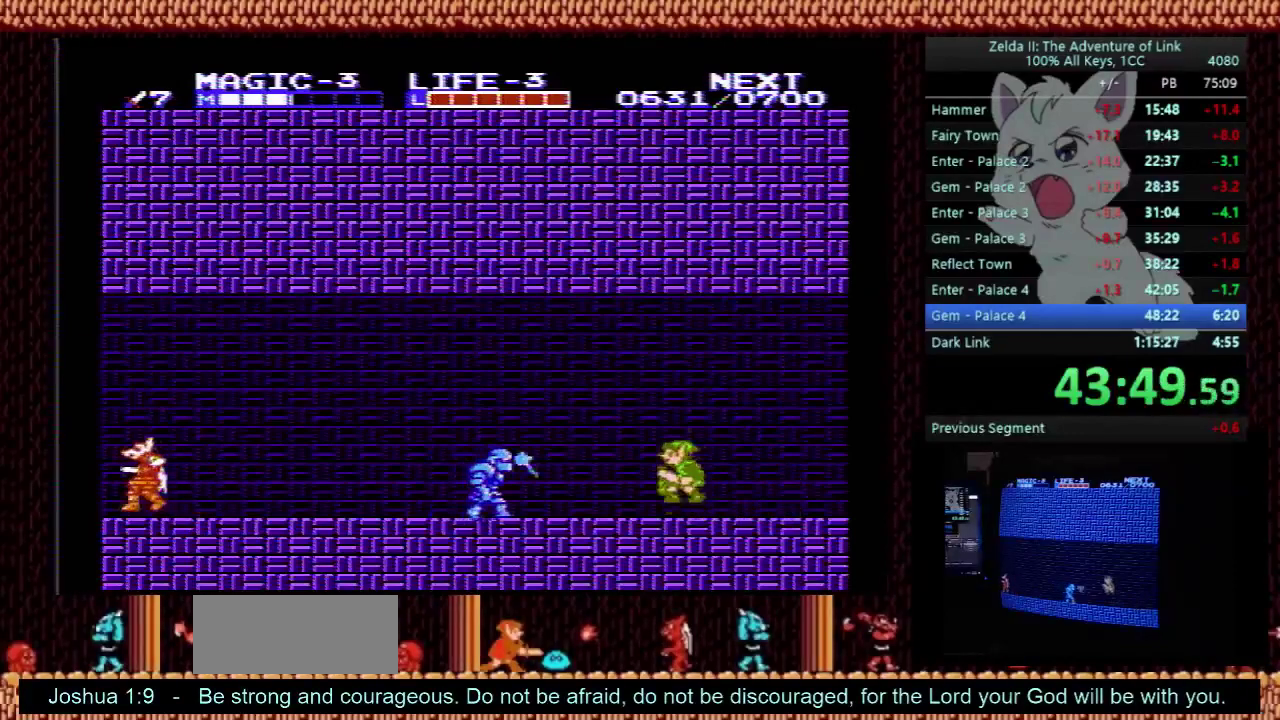
{"buttons": ["DPAD_DOWN", "DPAD_RIGHT"], "events": [[267, "DPAD_DOWN", "down"], [300, "A", "up"], [300, "DPAD_LEFT", "up"], [500, "DPAD_RIGHT", "down"]]}
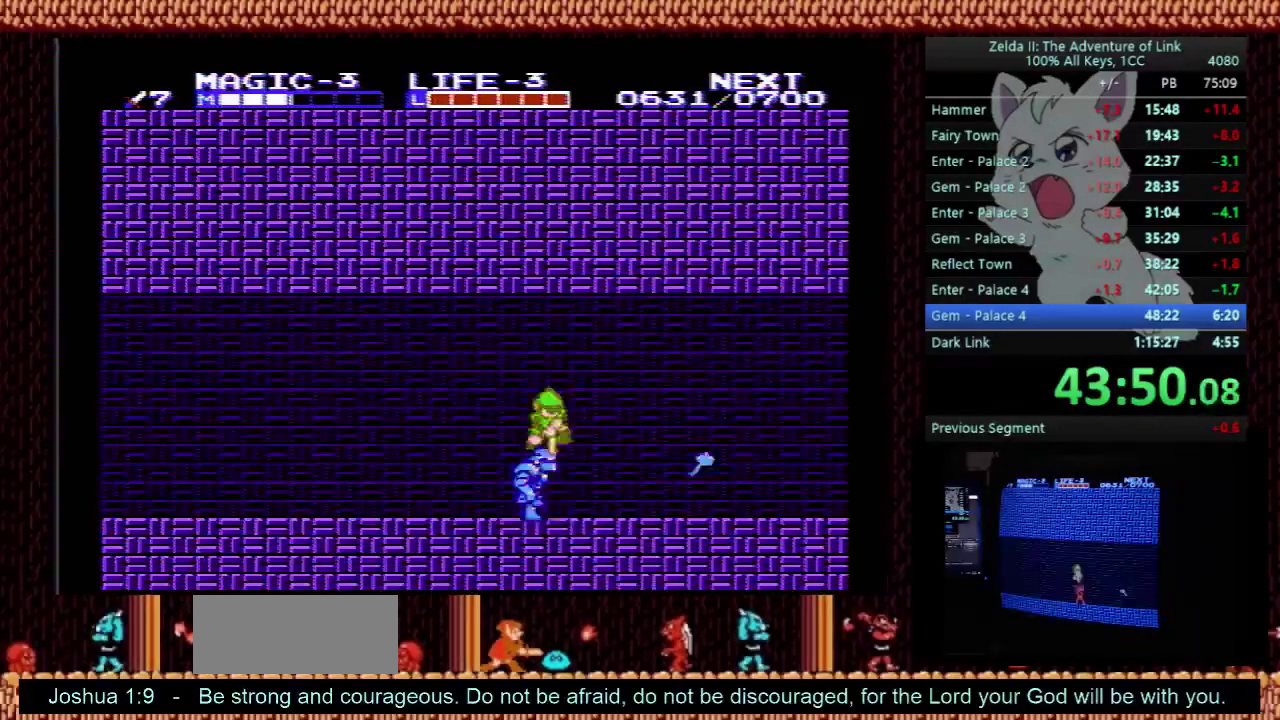
{"buttons": ["DPAD_LEFT"], "events": [[333, "B", "down"], [367, "DPAD_RIGHT", "up"], [433, "B", "up"], [433, "DPAD_DOWN", "up"], [433, "DPAD_LEFT", "down"]]}
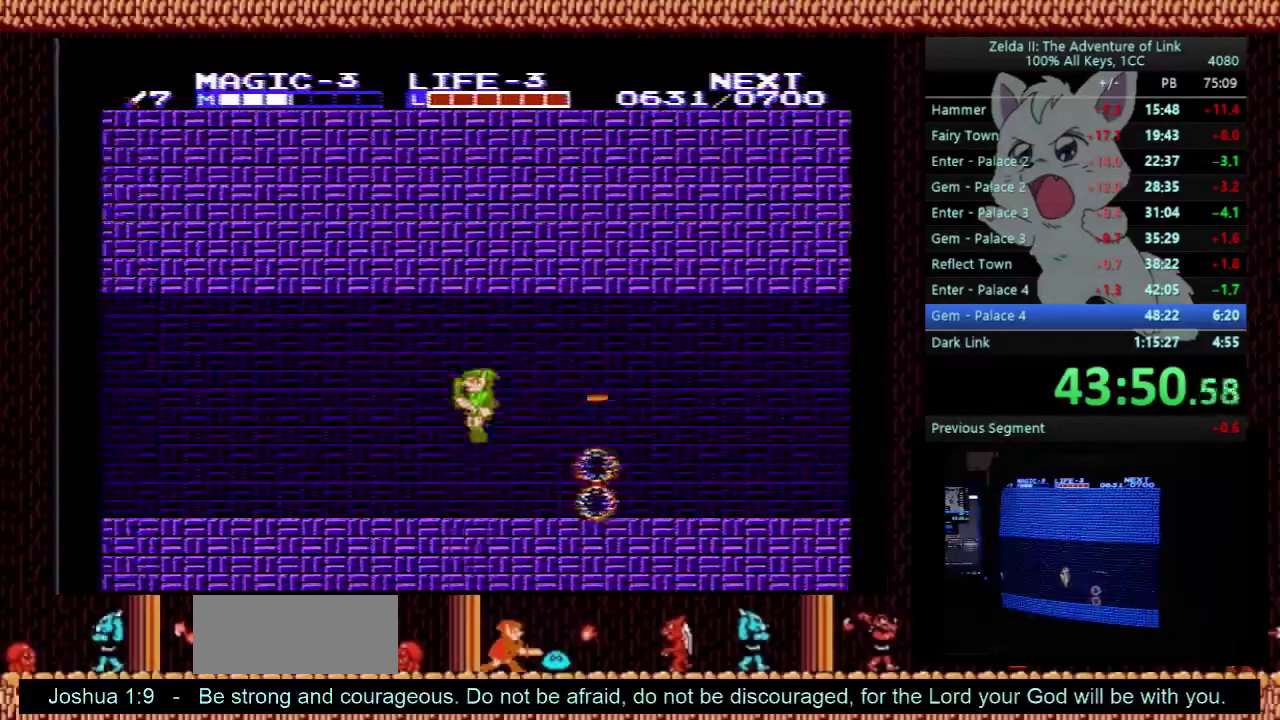
{"buttons": ["DPAD_LEFT"], "events": []}
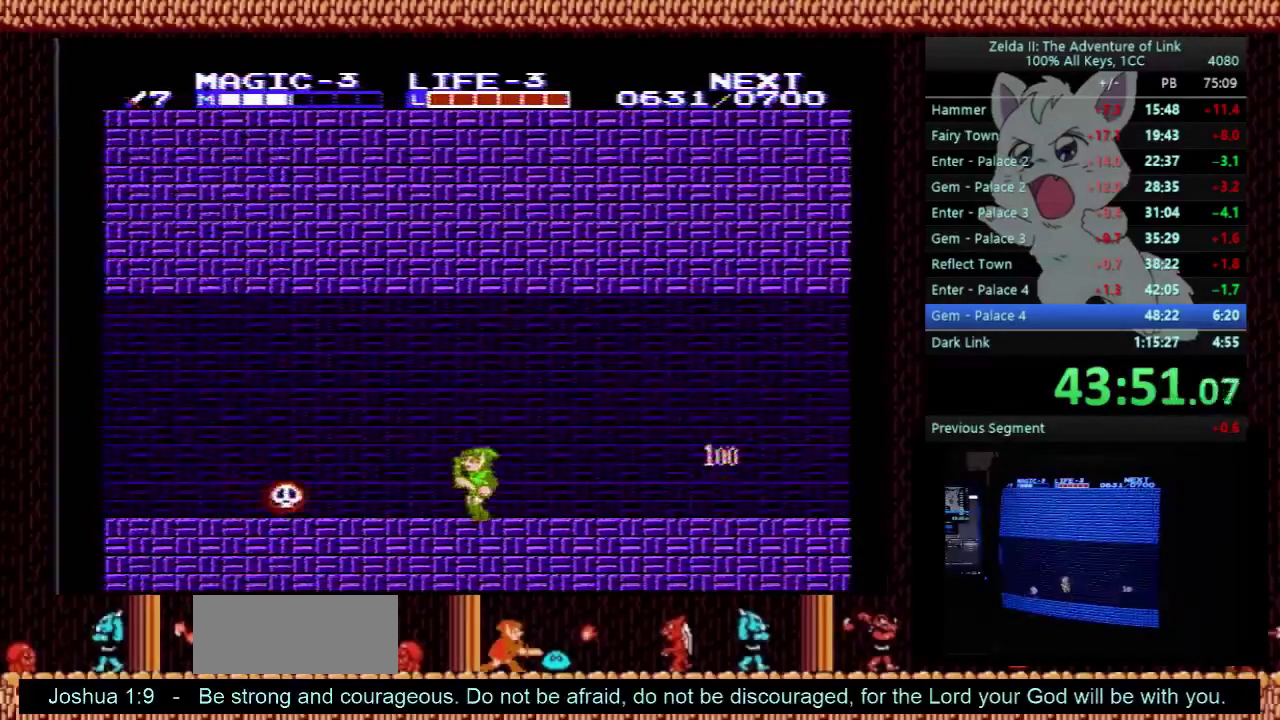
{"buttons": ["A", "DPAD_DOWN"], "events": [[33, "A", "down"], [100, "DPAD_DOWN", "down"], [133, "DPAD_LEFT", "up"]]}
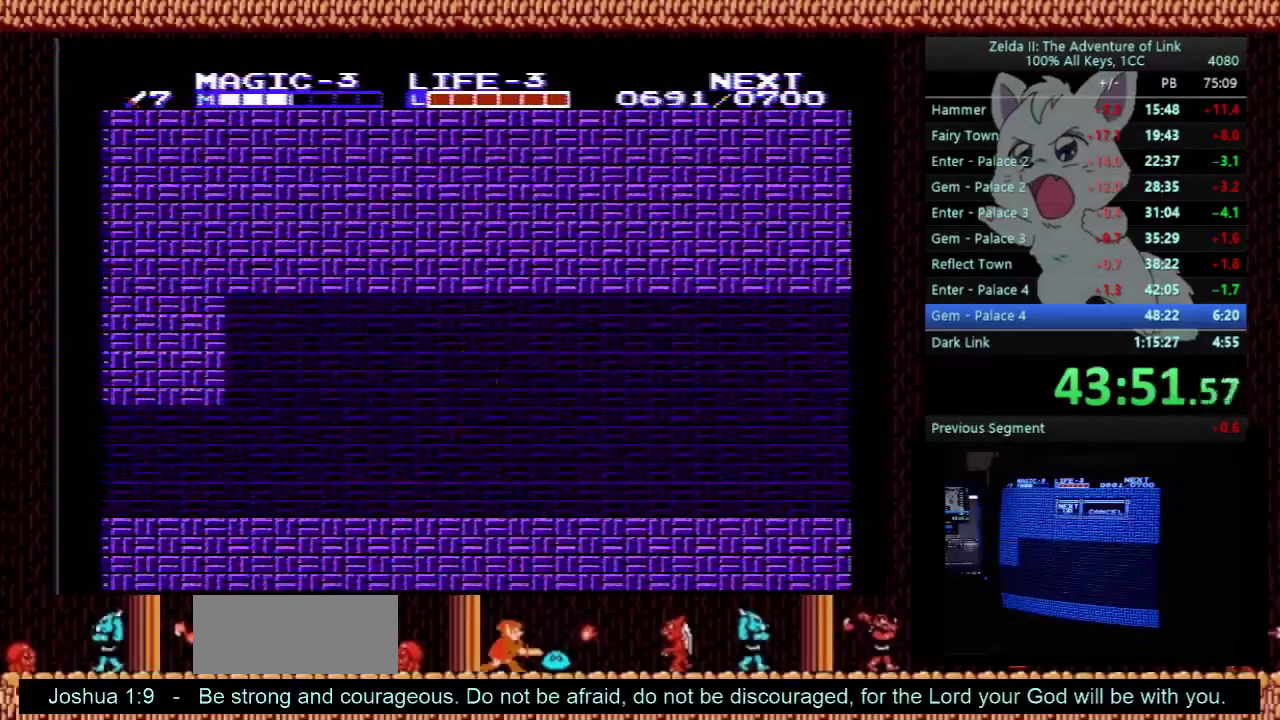
{"buttons": [], "events": [[167, "DPAD_DOWN", "up"], [200, "A", "up"], [367, "DPAD_DOWN", "down"], [433, "DPAD_DOWN", "up"]]}
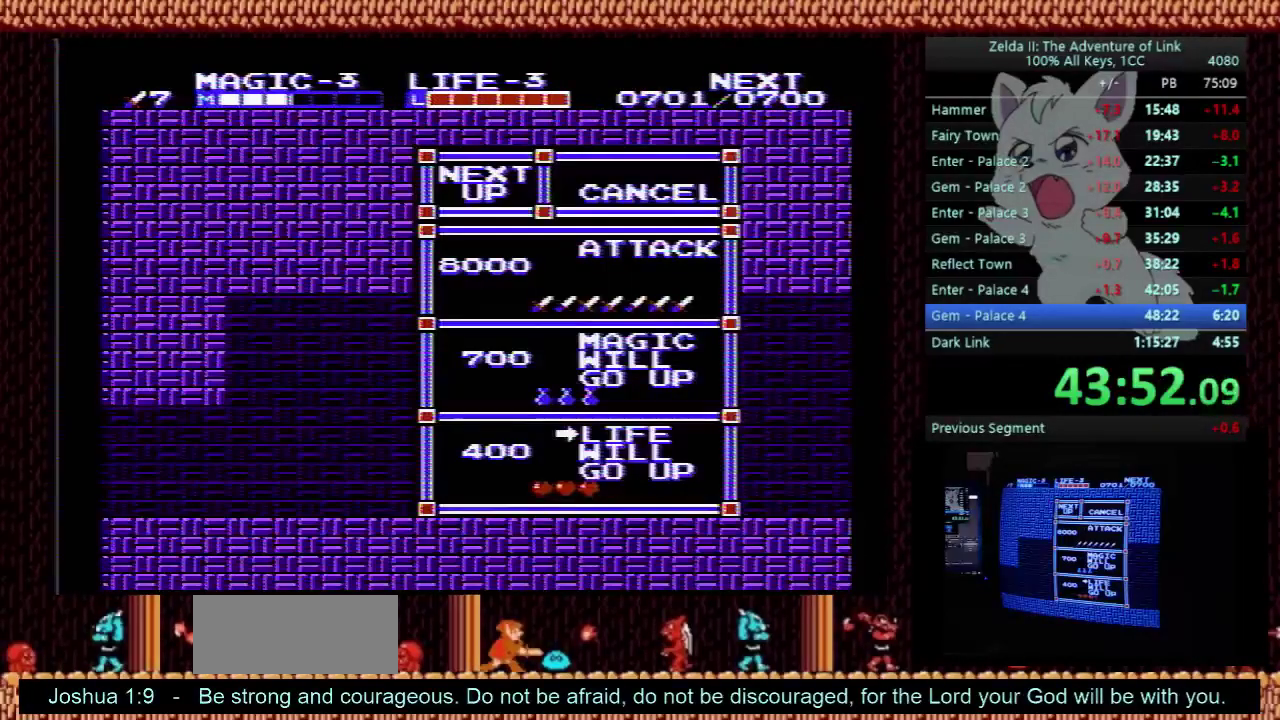
{"buttons": ["DPAD_LEFT"], "events": [[67, "START", "down"], [233, "START", "up"], [300, "DPAD_LEFT", "down"]]}
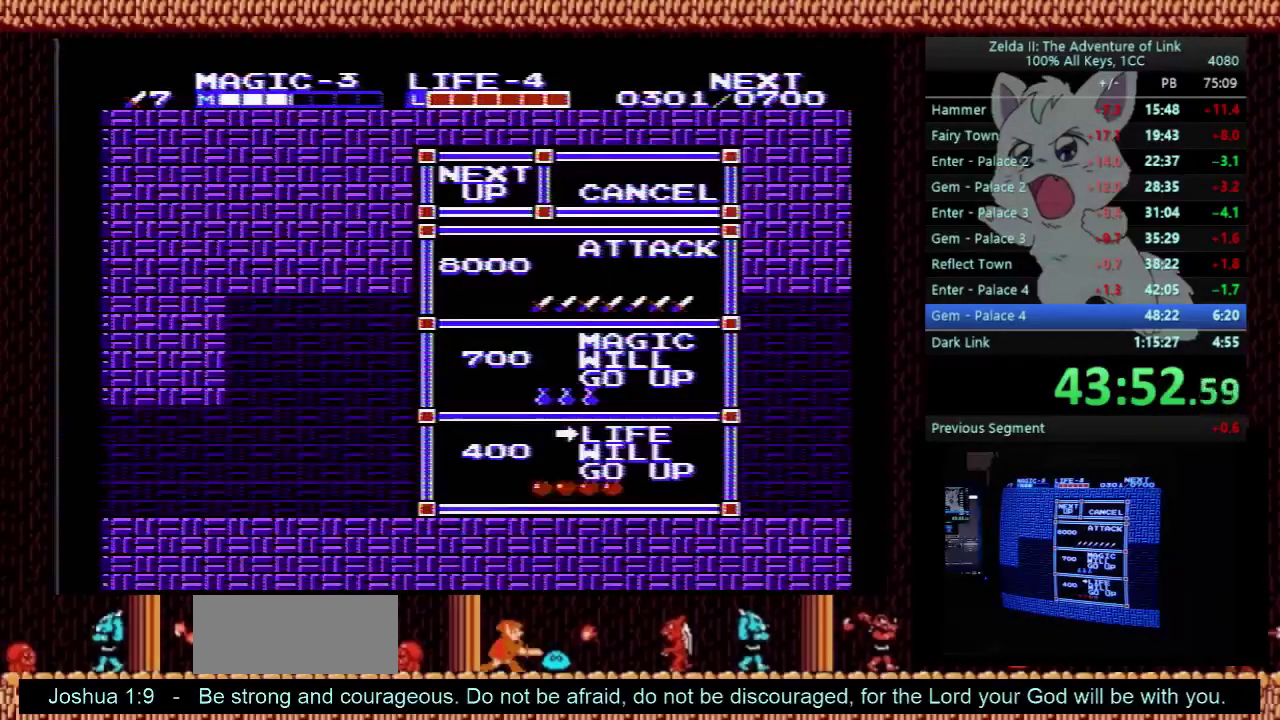
{"buttons": ["DPAD_LEFT"], "events": []}
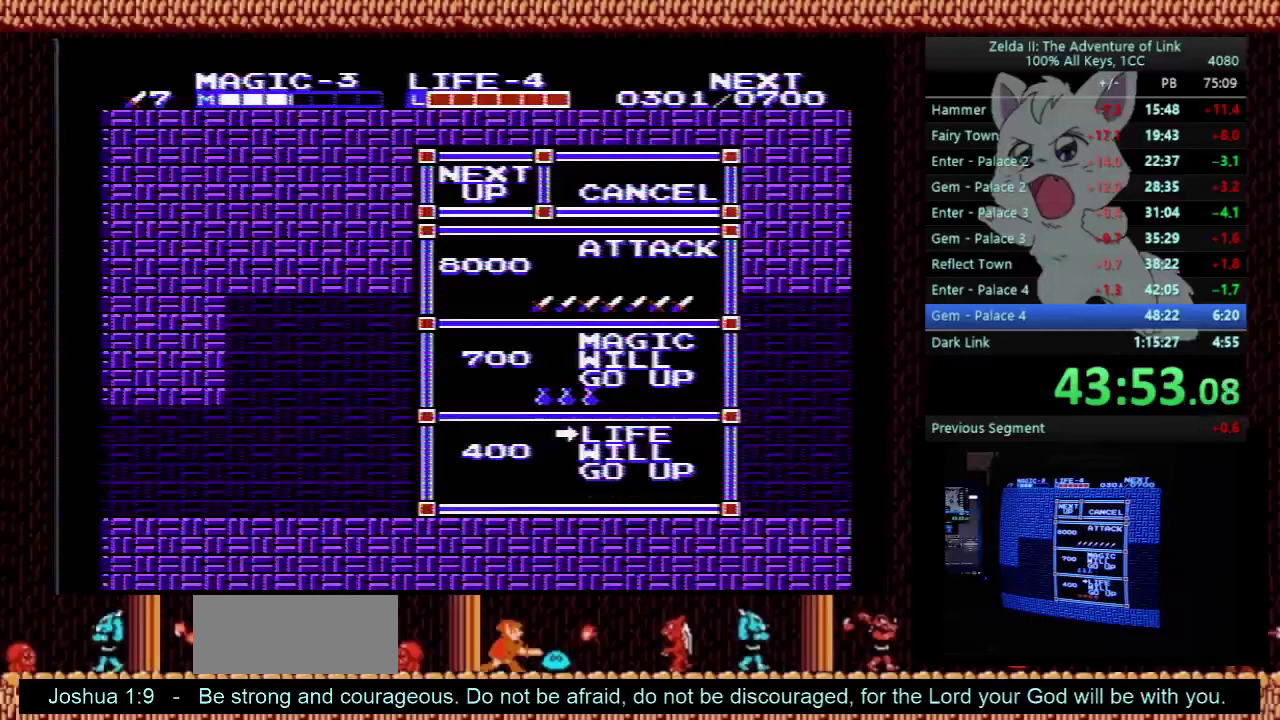
{"buttons": ["DPAD_LEFT"], "events": []}
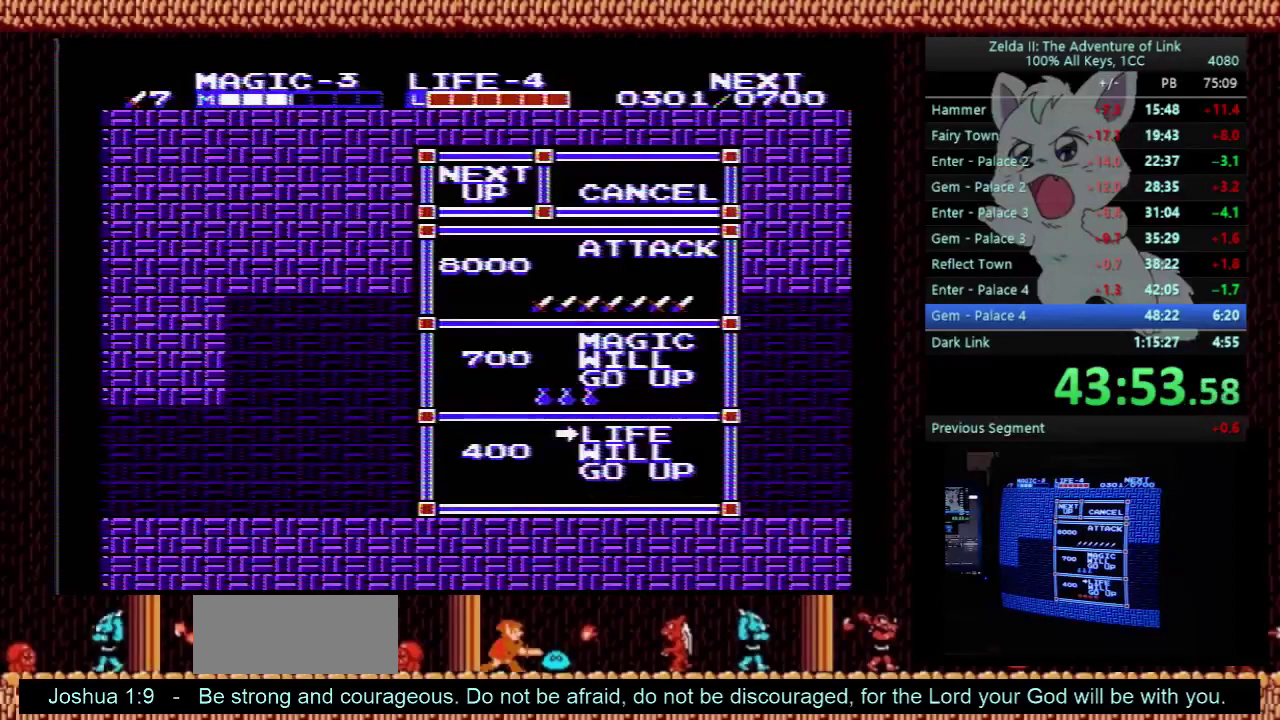
{"buttons": ["DPAD_LEFT"], "events": []}
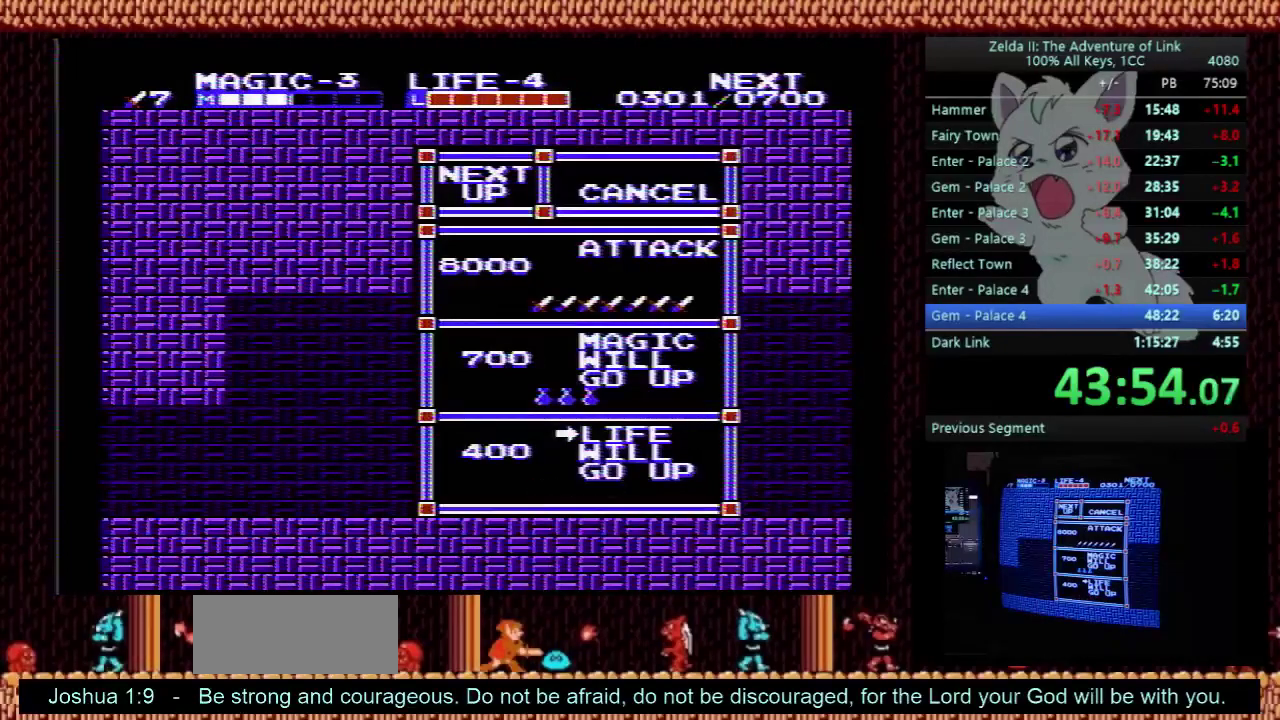
{"buttons": ["DPAD_LEFT"], "events": []}